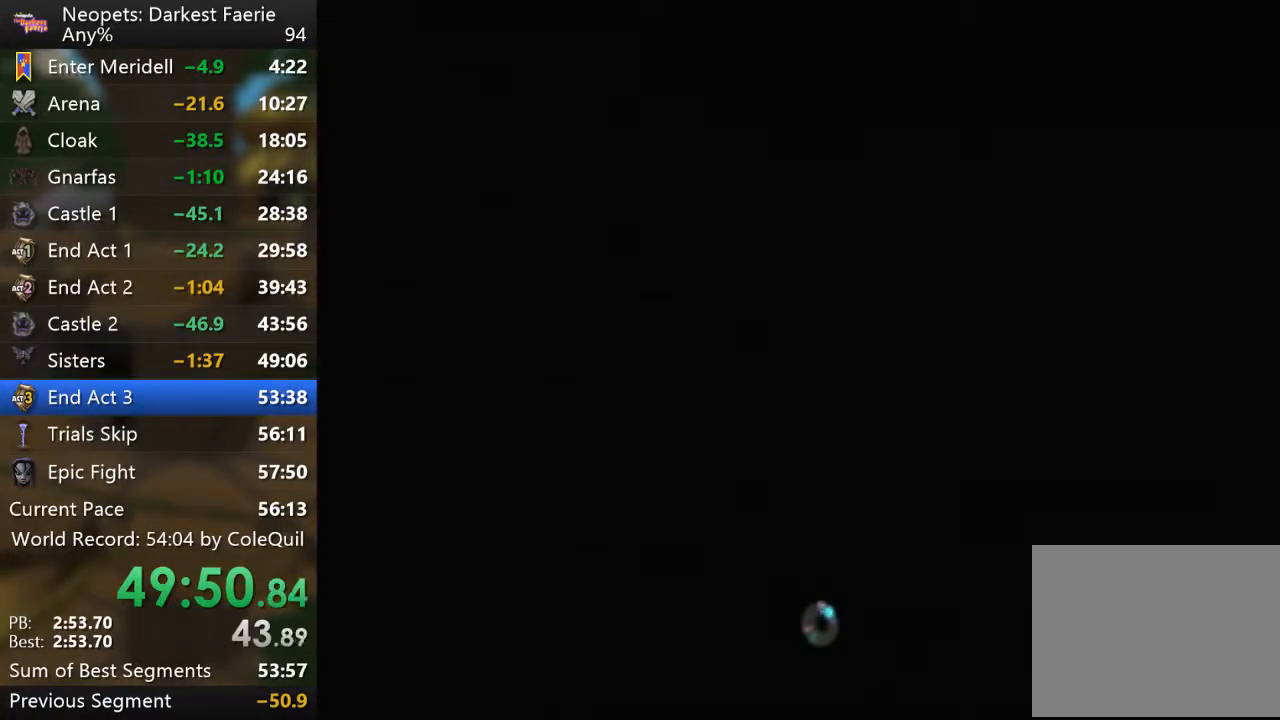
Gameplay with a controller (PlayStation layout); each line is a JSON object with the inputs held at the frame after it. "events" lists button and stick changes between this image and that frame as [ms after this image, input, new state], when the widget could be followed in between. Not read: L3 R3.
{"buttons": [], "left_stick": "center", "right_stick": "center", "events": []}
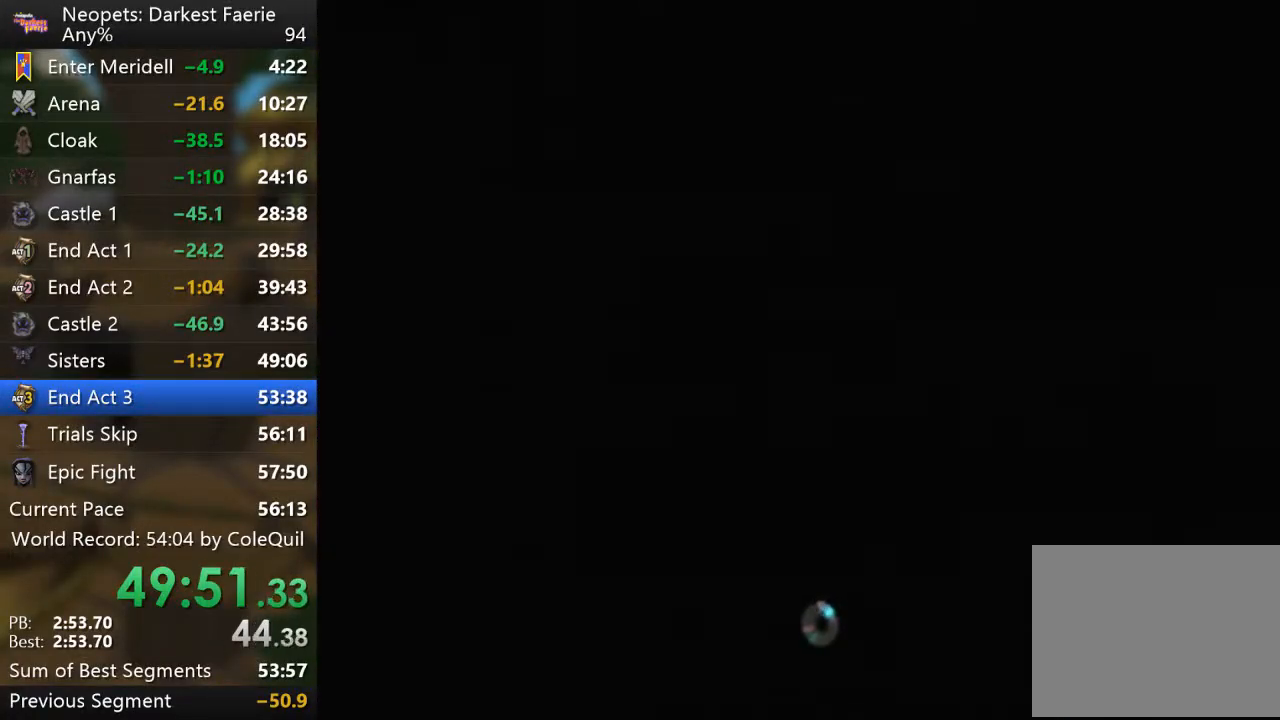
{"buttons": ["R1"], "left_stick": "down-right", "right_stick": "center", "events": [[134, "R1", "down"], [250, "left_stick", "down"], [367, "left_stick", "down-right"]]}
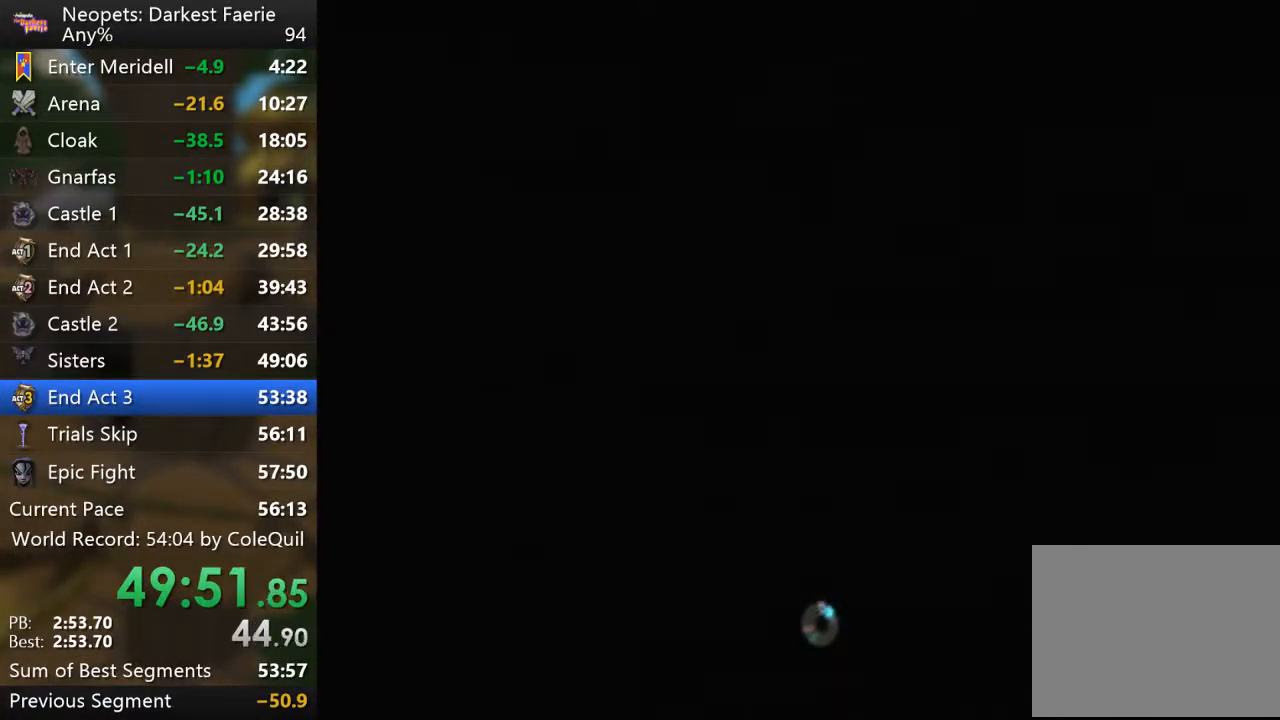
{"buttons": ["R1"], "left_stick": "down-right", "right_stick": "center", "events": []}
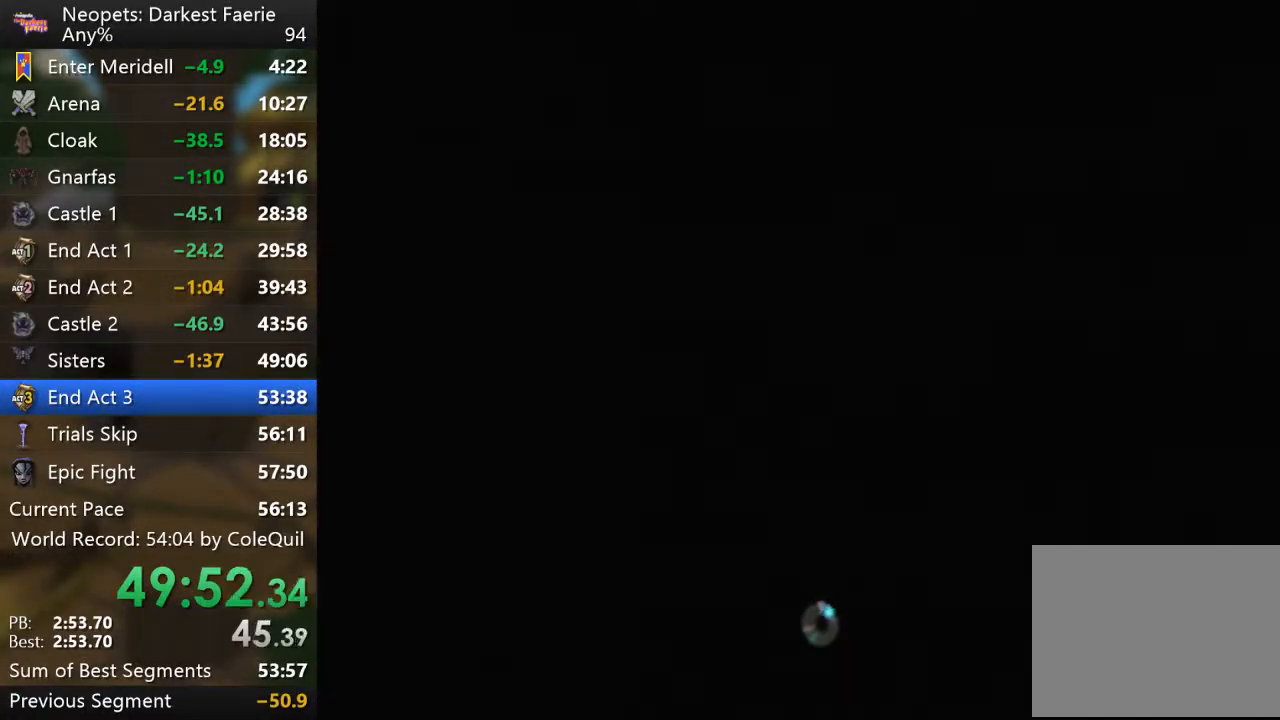
{"buttons": ["R1"], "left_stick": "down-right", "right_stick": "center", "events": []}
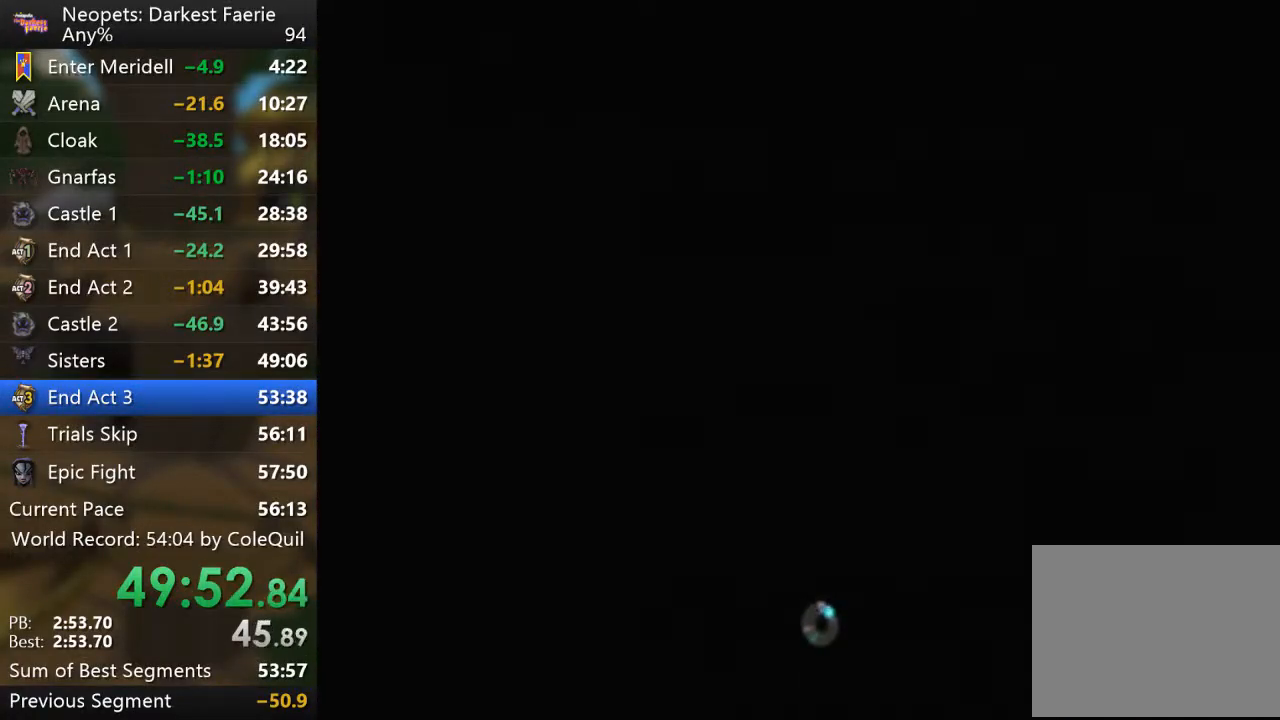
{"buttons": ["R1"], "left_stick": "down-right", "right_stick": "center", "events": []}
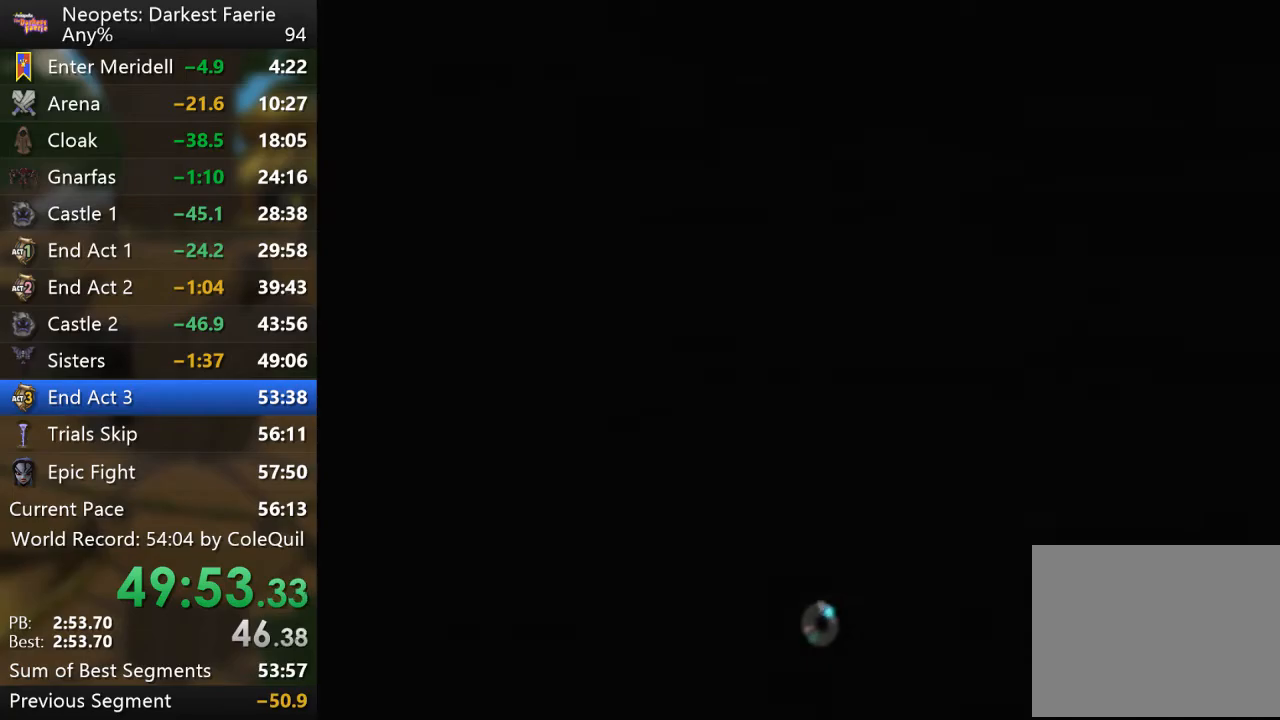
{"buttons": ["R1"], "left_stick": "down-right", "right_stick": "center", "events": []}
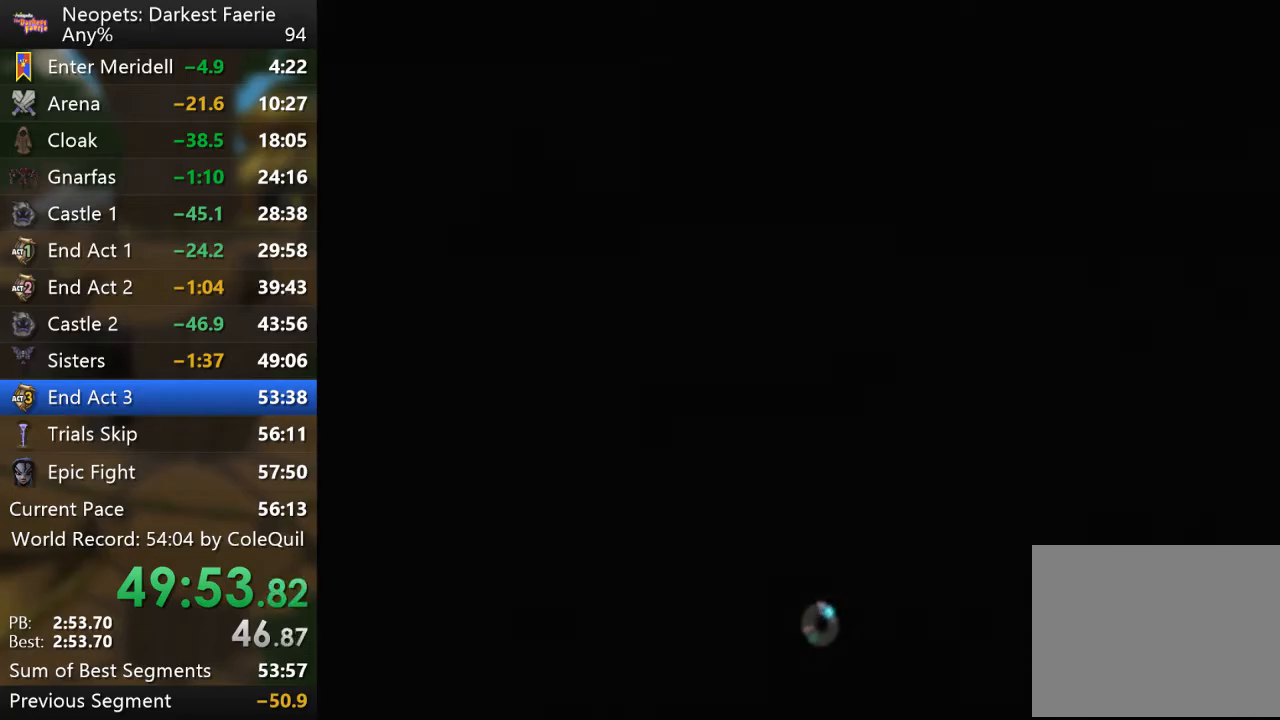
{"buttons": ["R1"], "left_stick": "down-right", "right_stick": "center", "events": []}
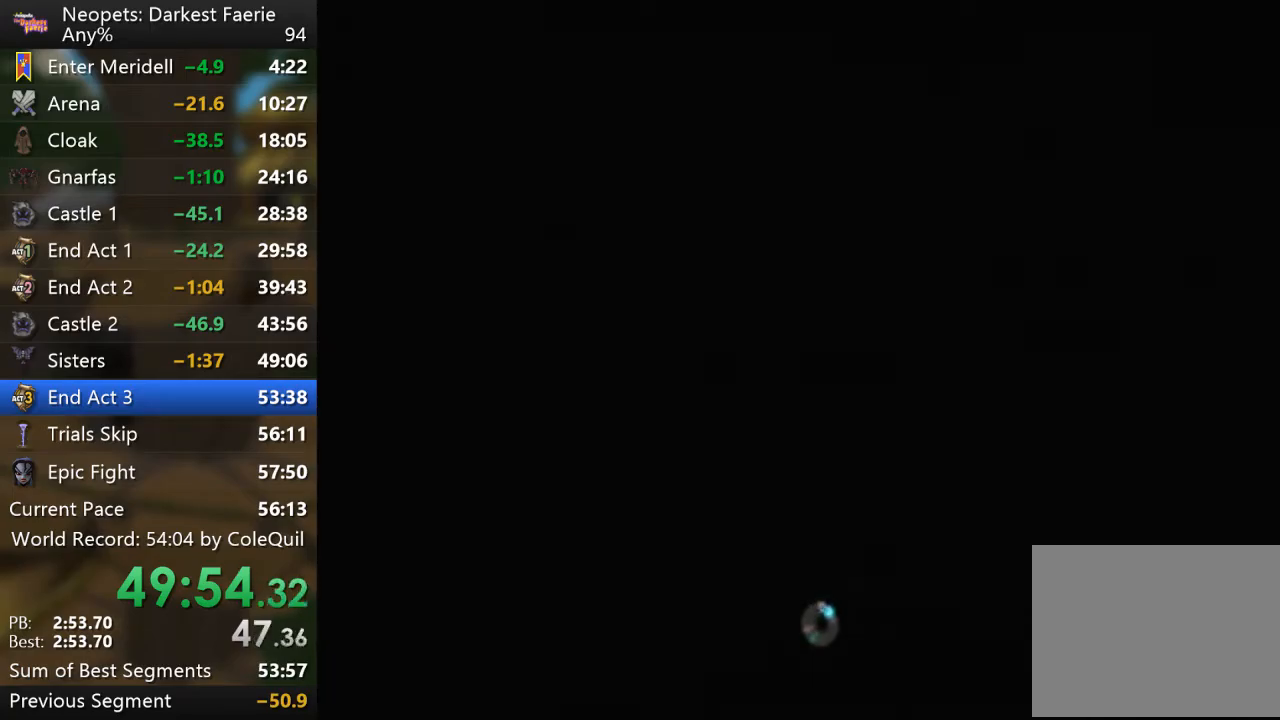
{"buttons": ["R1"], "left_stick": "down-right", "right_stick": "center", "events": []}
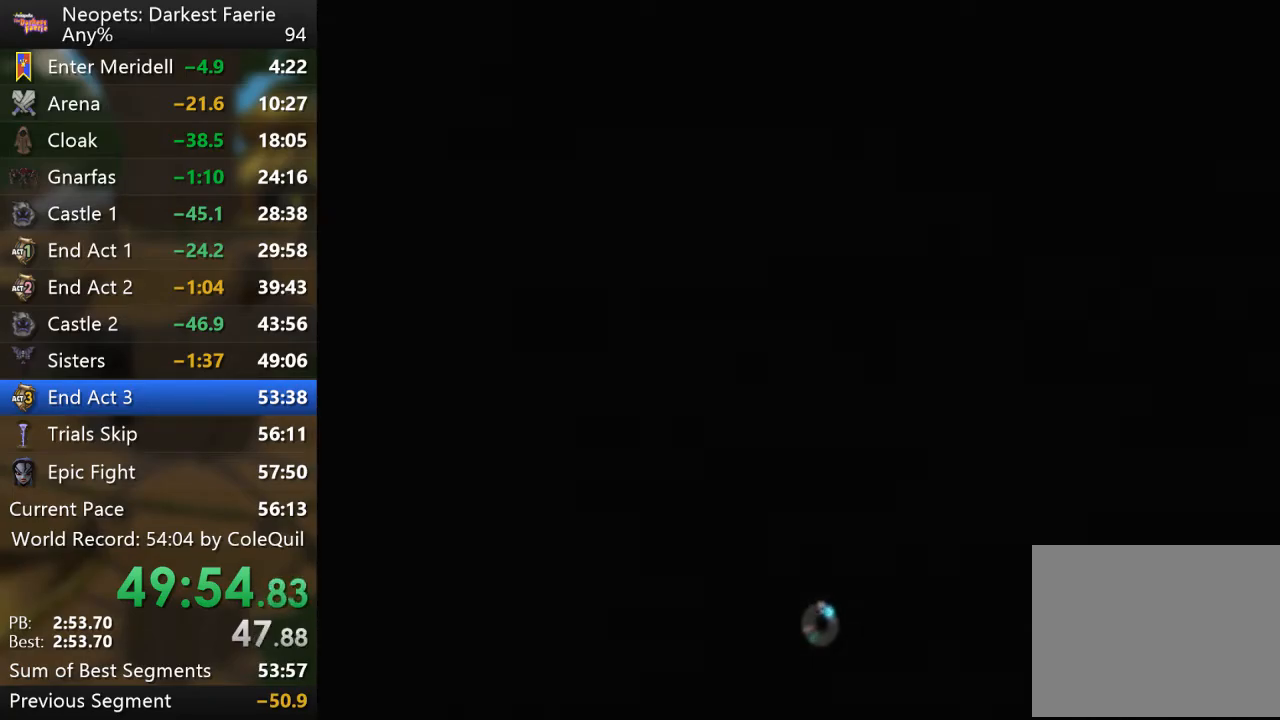
{"buttons": ["R1"], "left_stick": "down-right", "right_stick": "center", "events": []}
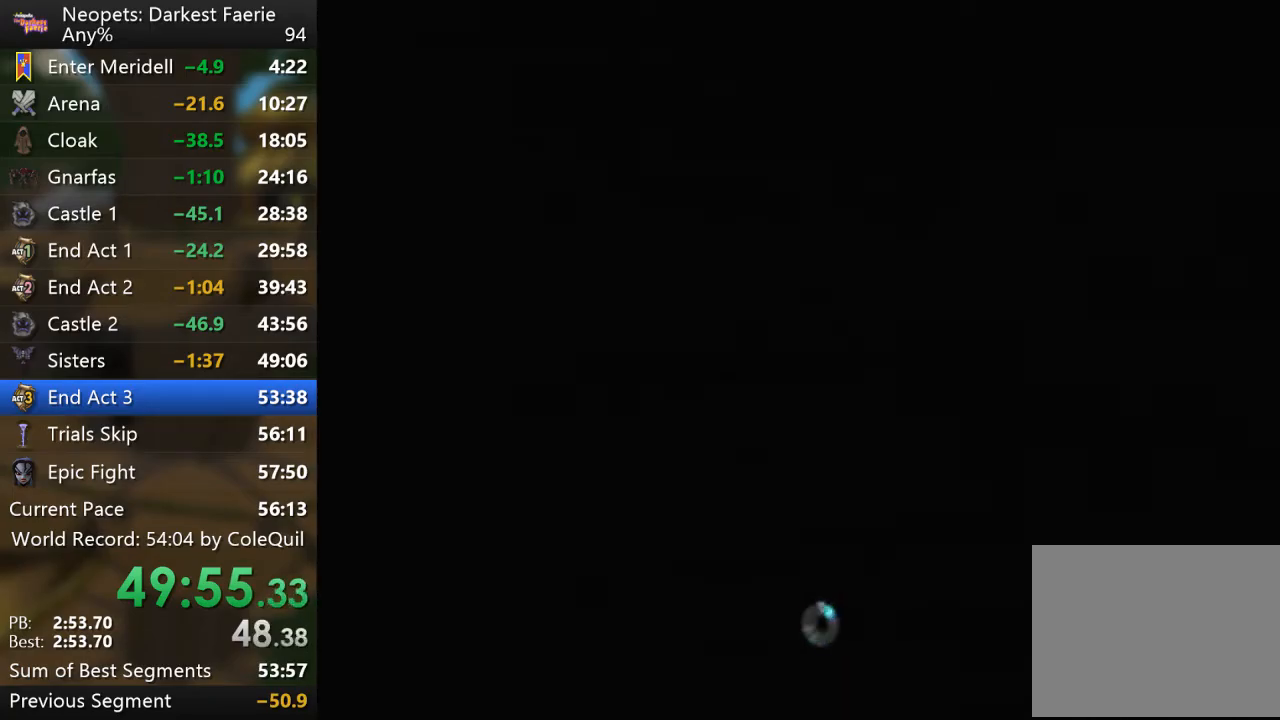
{"buttons": ["R1"], "left_stick": "down-right", "right_stick": "center", "events": []}
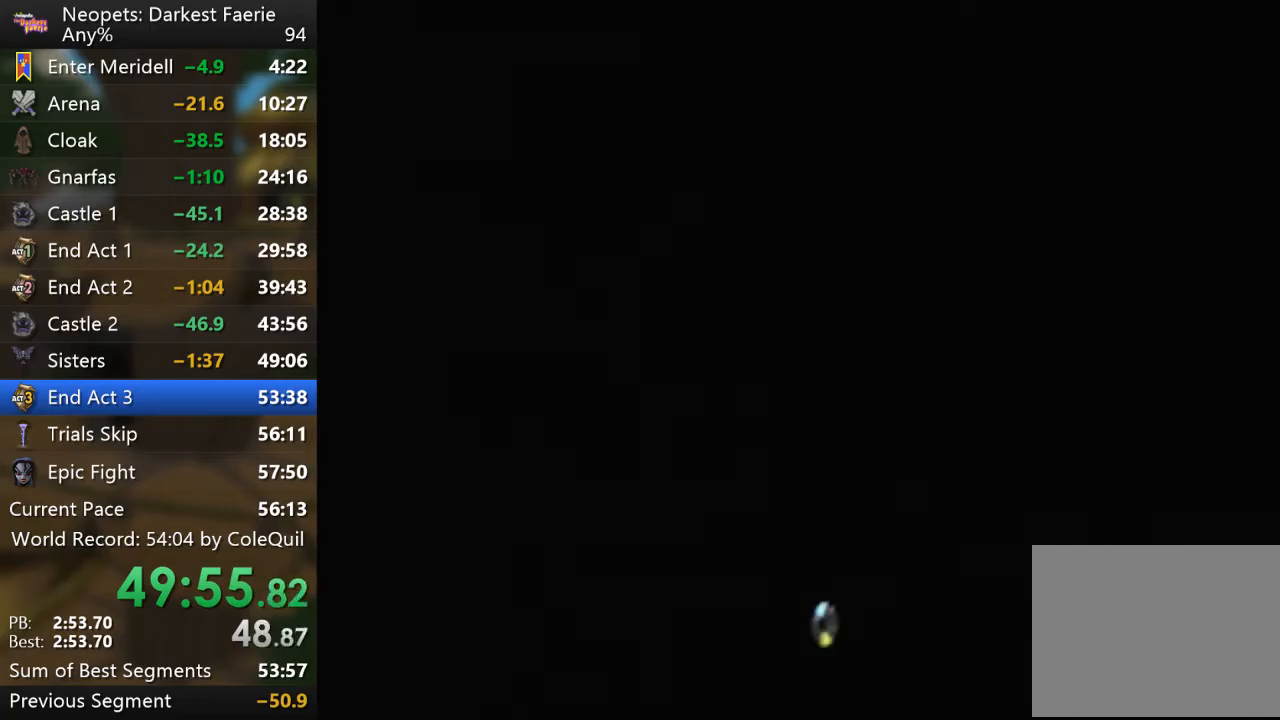
{"buttons": ["R1"], "left_stick": "down-right", "right_stick": "center", "events": []}
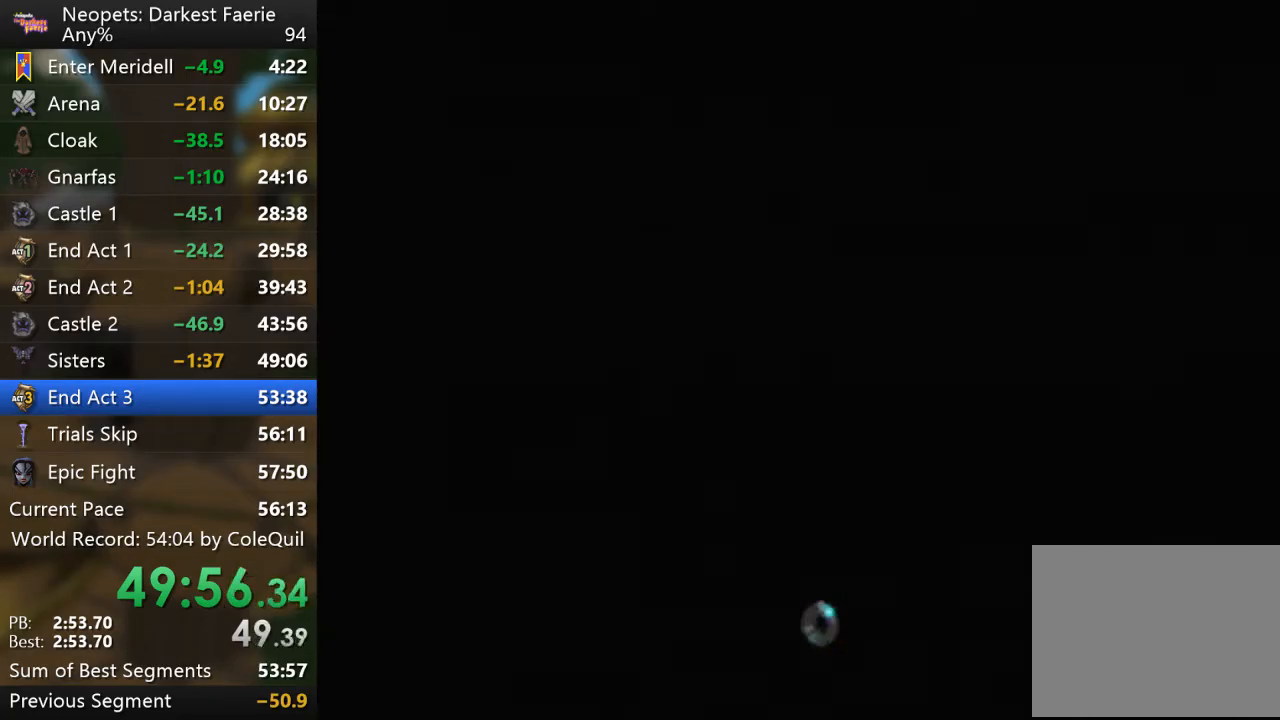
{"buttons": ["R1"], "left_stick": "down-right", "right_stick": "center", "events": []}
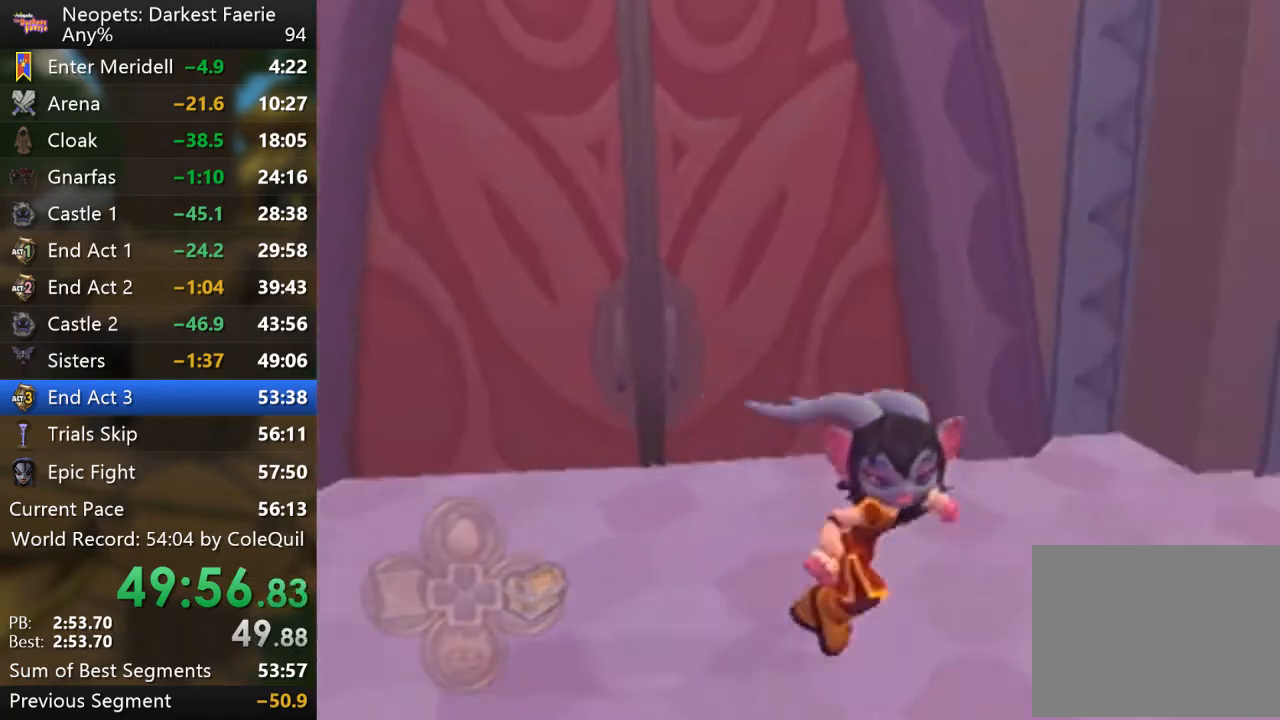
{"buttons": ["R1"], "left_stick": "up", "right_stick": "center", "events": [[184, "left_stick", "right"], [467, "left_stick", "up"]]}
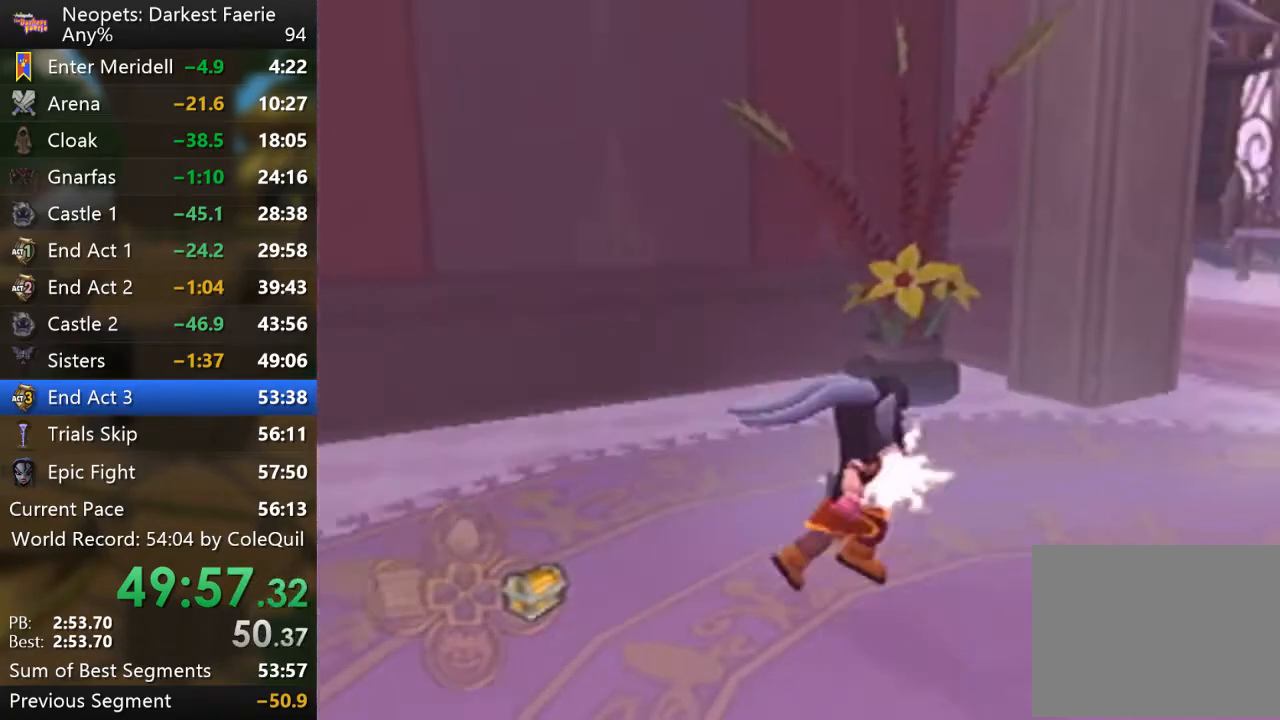
{"buttons": ["R1"], "left_stick": "up", "right_stick": "center", "events": [[183, "left_stick", "up-right"], [433, "left_stick", "up"]]}
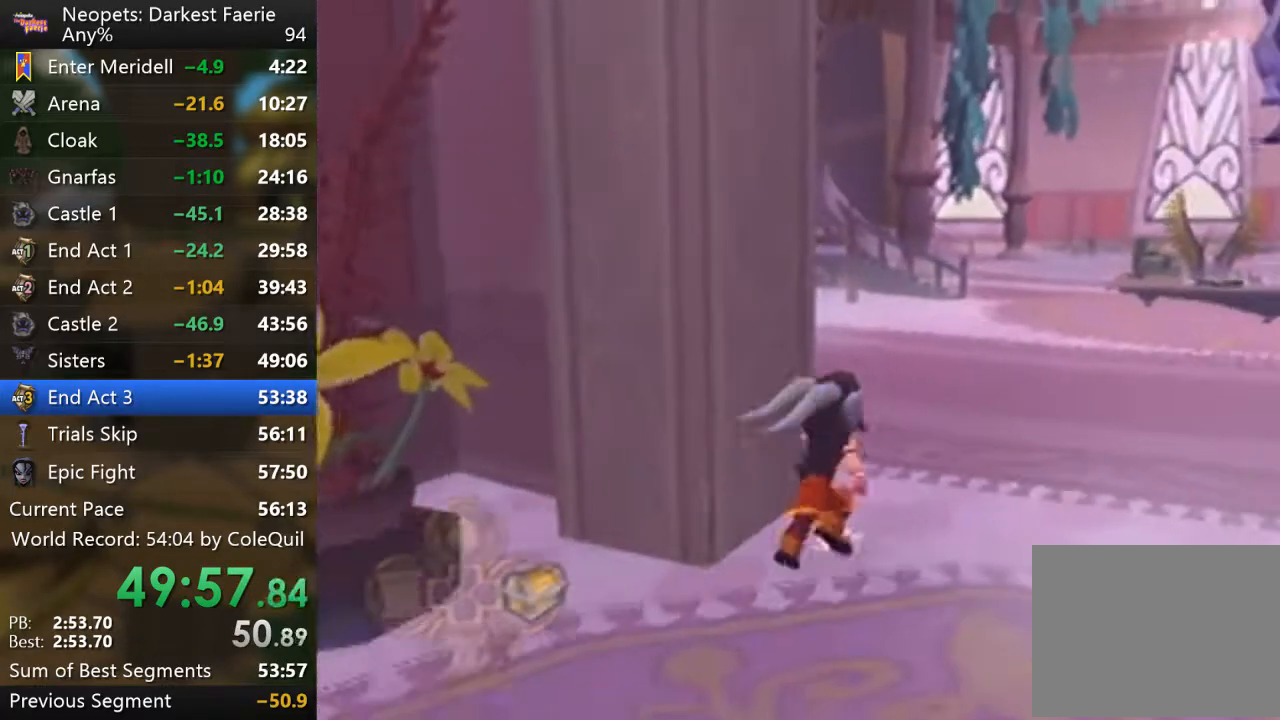
{"buttons": ["R1"], "left_stick": "up", "right_stick": "center", "events": [[33, "right_stick", "right"], [117, "left_stick", "up-left"], [434, "left_stick", "up"], [450, "right_stick", "center"]]}
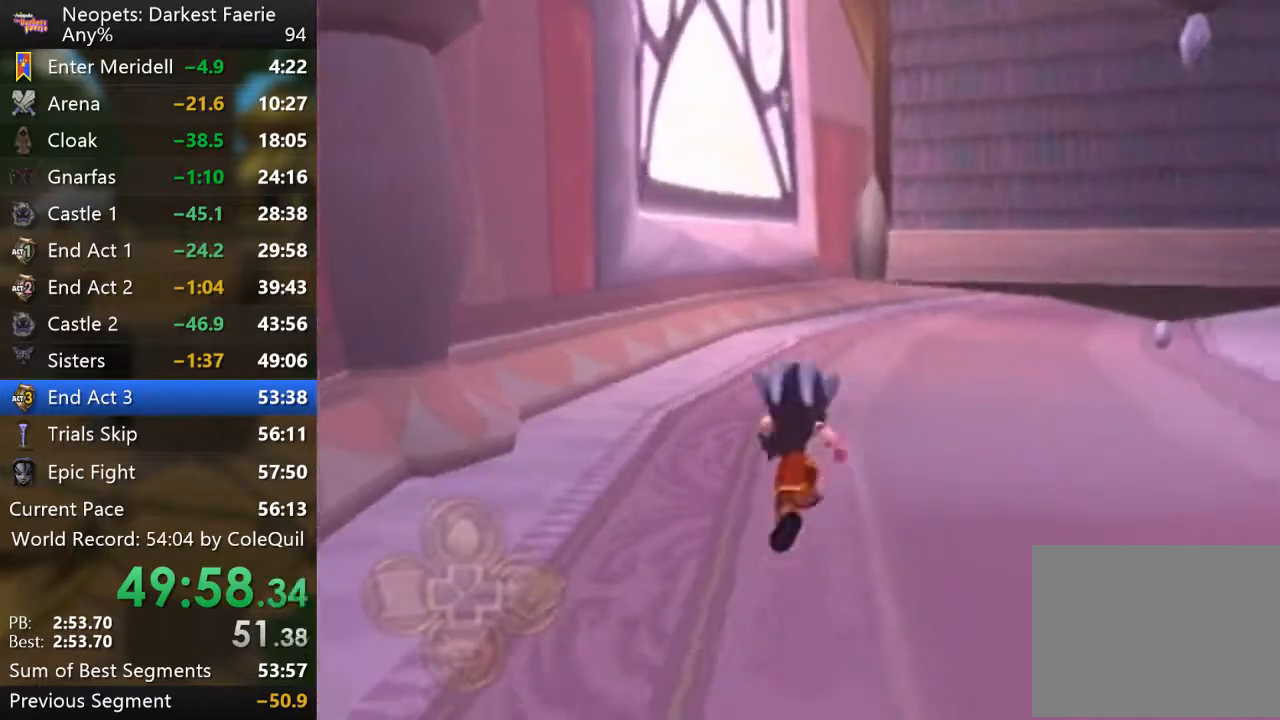
{"buttons": ["R1"], "left_stick": "up", "right_stick": "left", "events": [[451, "right_stick", "left"]]}
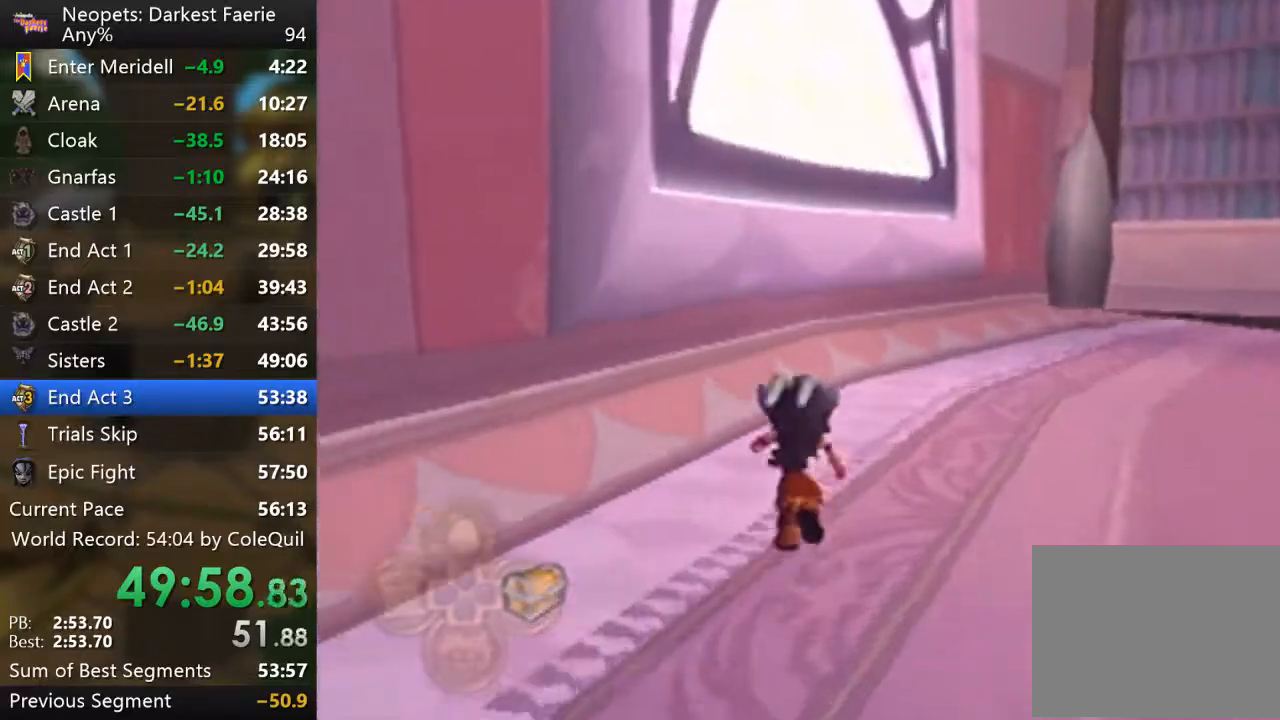
{"buttons": ["R1"], "left_stick": "up", "right_stick": "center", "events": [[117, "right_stick", "center"], [400, "right_stick", "left"], [484, "right_stick", "center"]]}
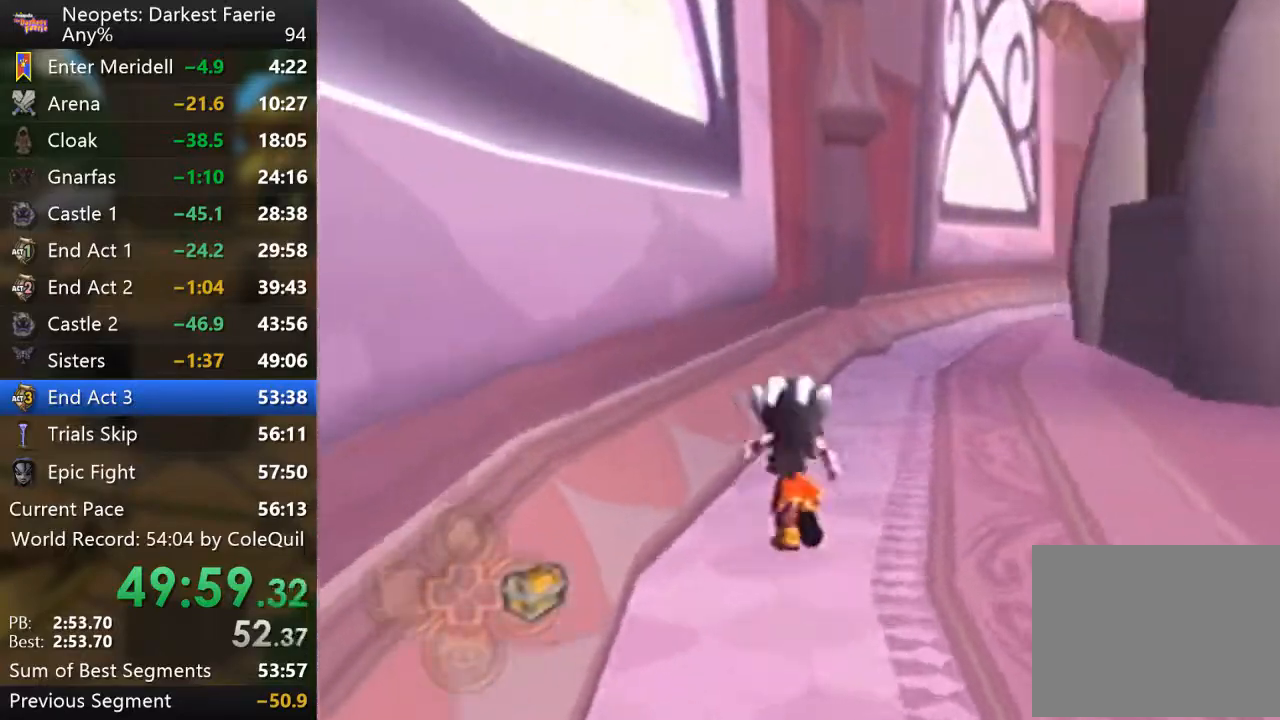
{"buttons": ["R1"], "left_stick": "up", "right_stick": "center", "events": []}
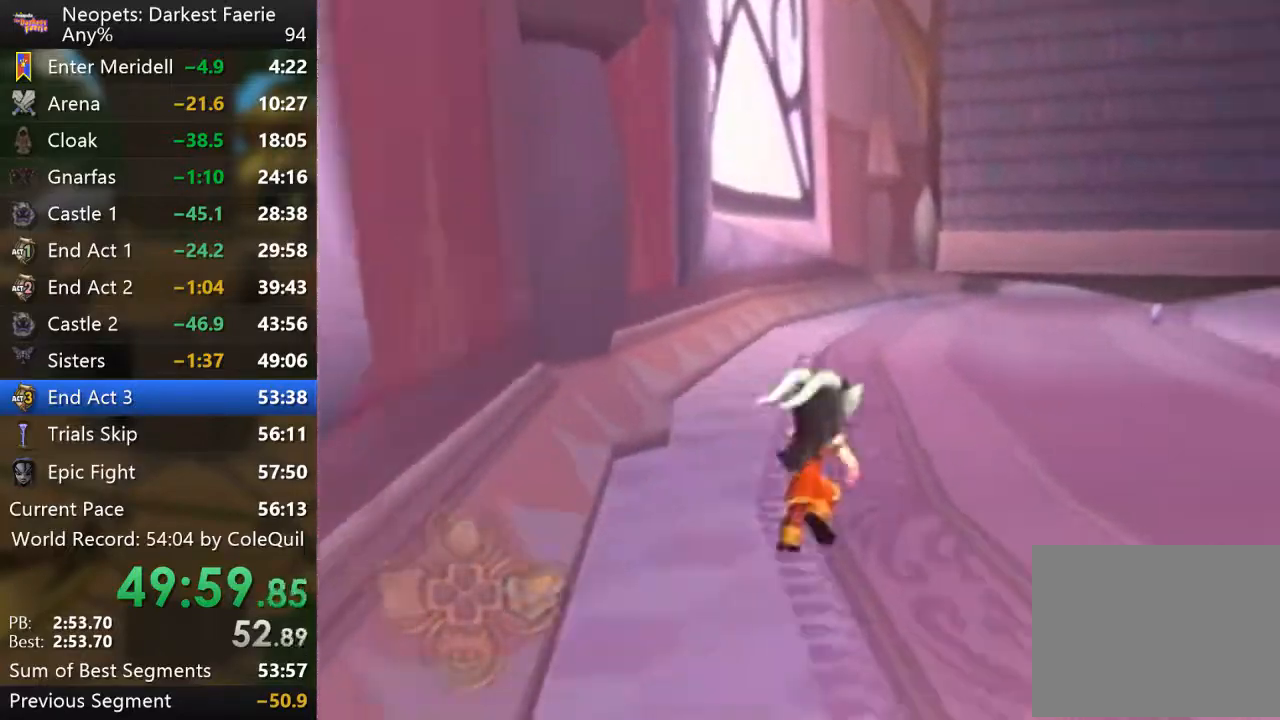
{"buttons": ["R1"], "left_stick": "up", "right_stick": "center", "events": []}
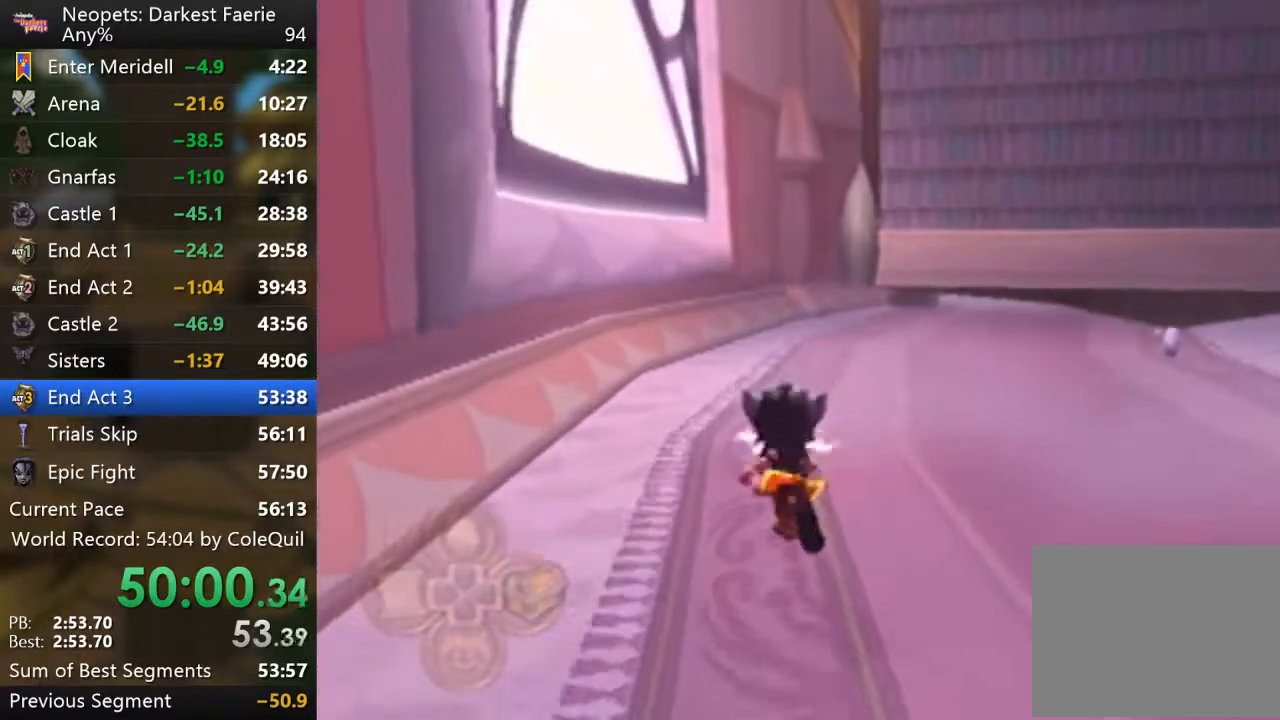
{"buttons": ["R1"], "left_stick": "up", "right_stick": "center", "events": []}
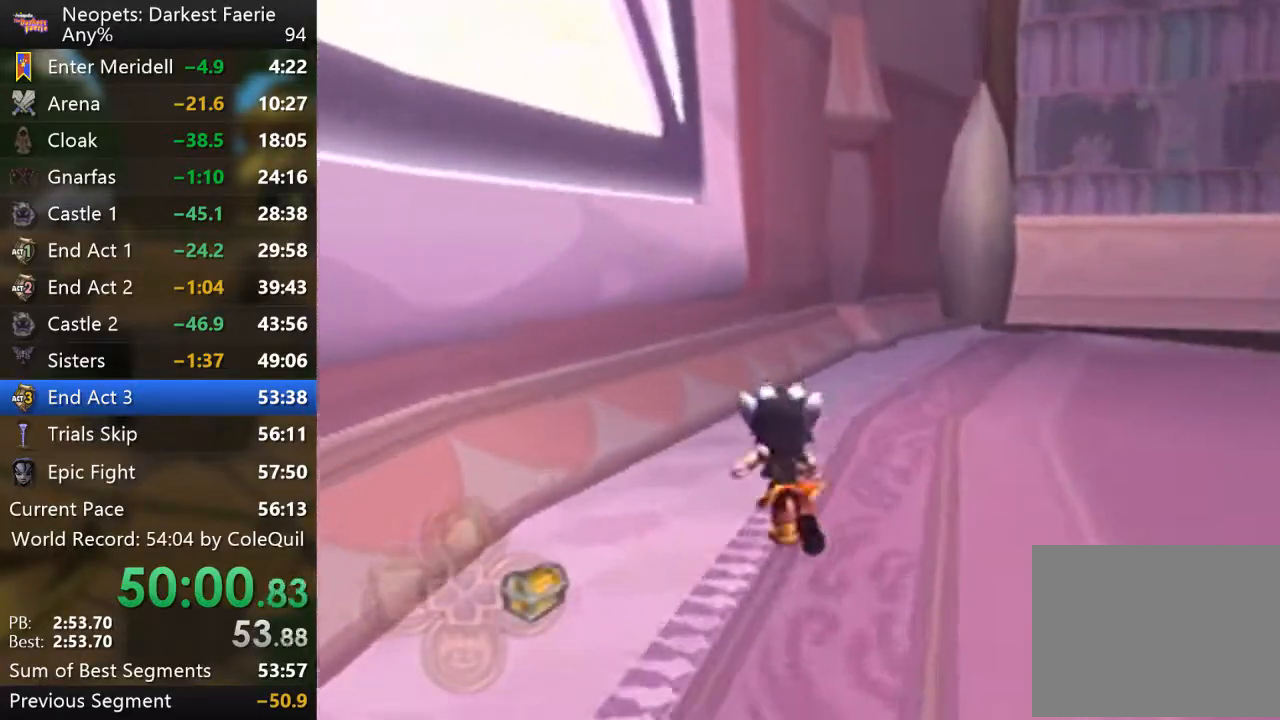
{"buttons": ["R1"], "left_stick": "up", "right_stick": "center", "events": [[17, "right_stick", "left"], [250, "right_stick", "right"], [300, "right_stick", "center"]]}
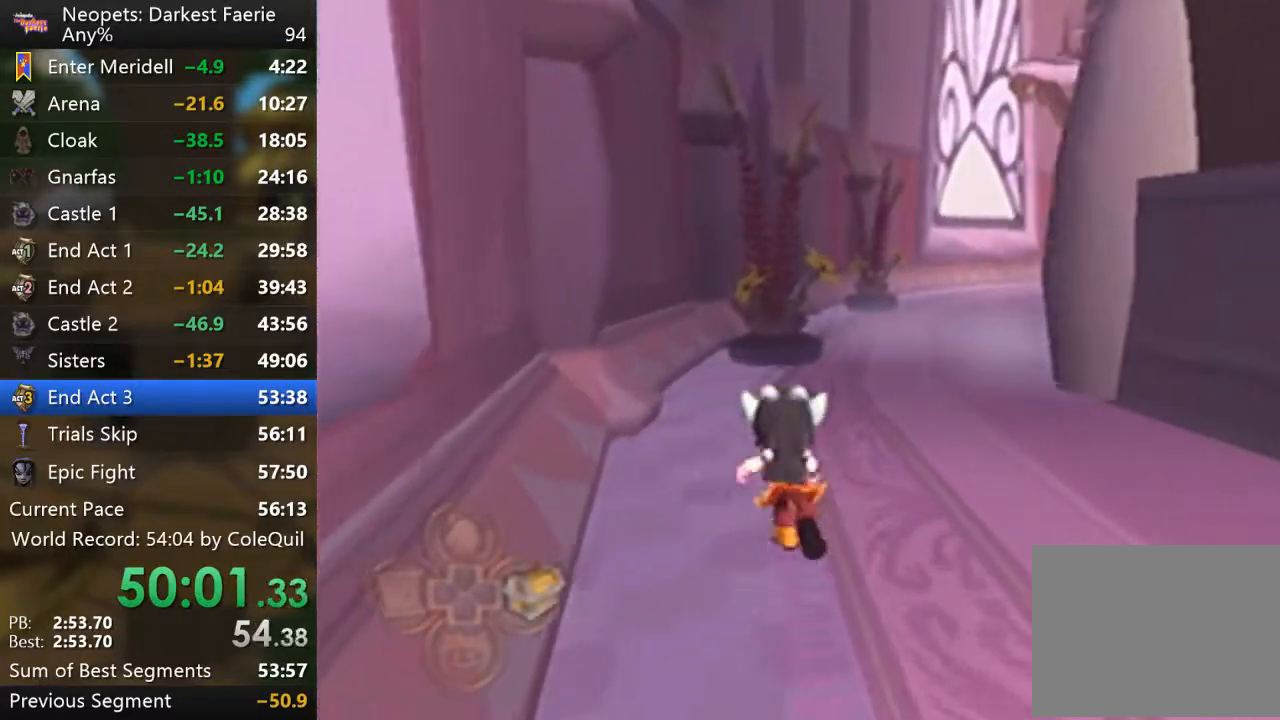
{"buttons": ["R1"], "left_stick": "up", "right_stick": "right", "events": [[483, "right_stick", "right"]]}
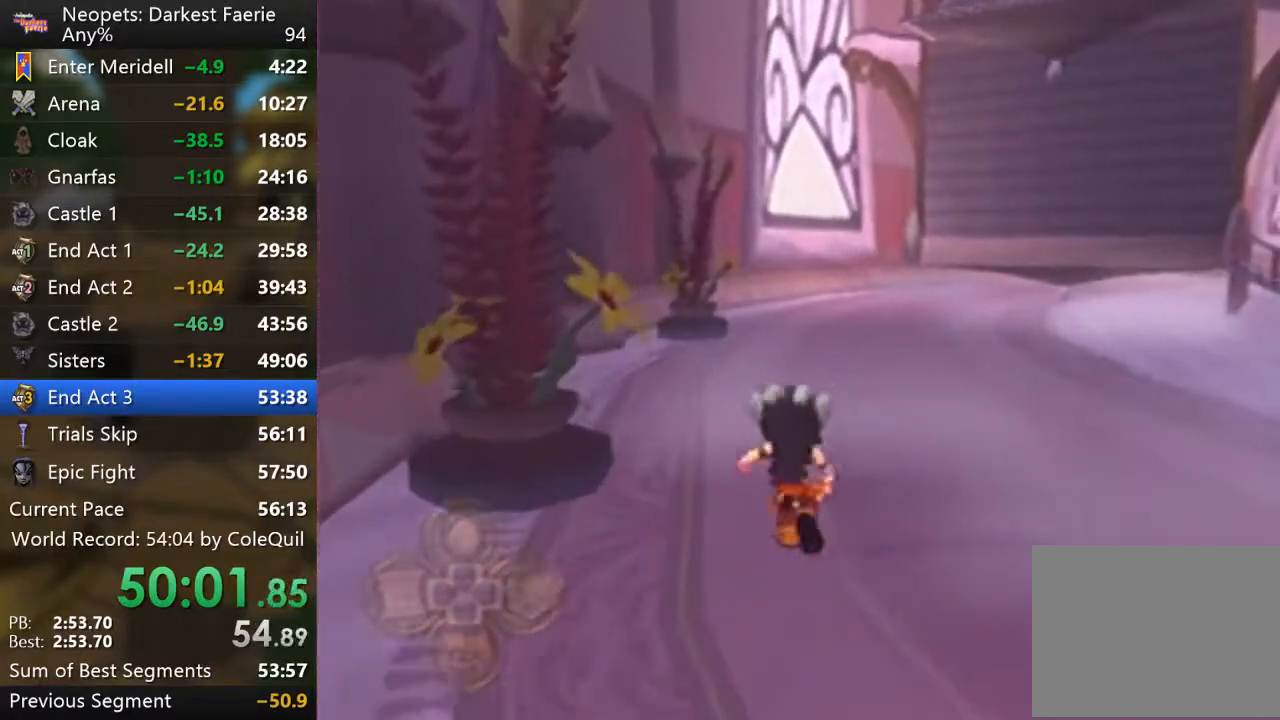
{"buttons": ["R1"], "left_stick": "up-left", "right_stick": "center", "events": [[267, "right_stick", "center"], [384, "left_stick", "up-left"]]}
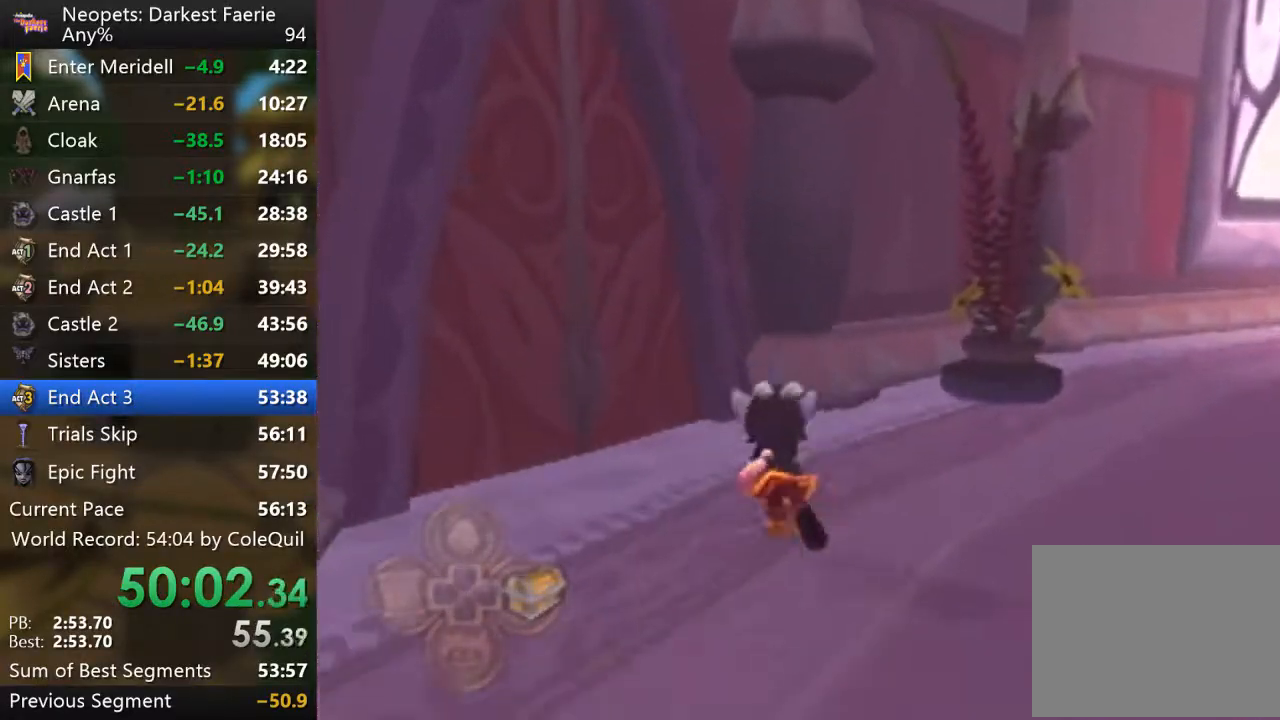
{"buttons": [], "left_stick": "center", "right_stick": "center", "events": [[100, "SQUARE", "down"], [216, "SQUARE", "up"], [216, "left_stick", "center"], [233, "R1", "up"]]}
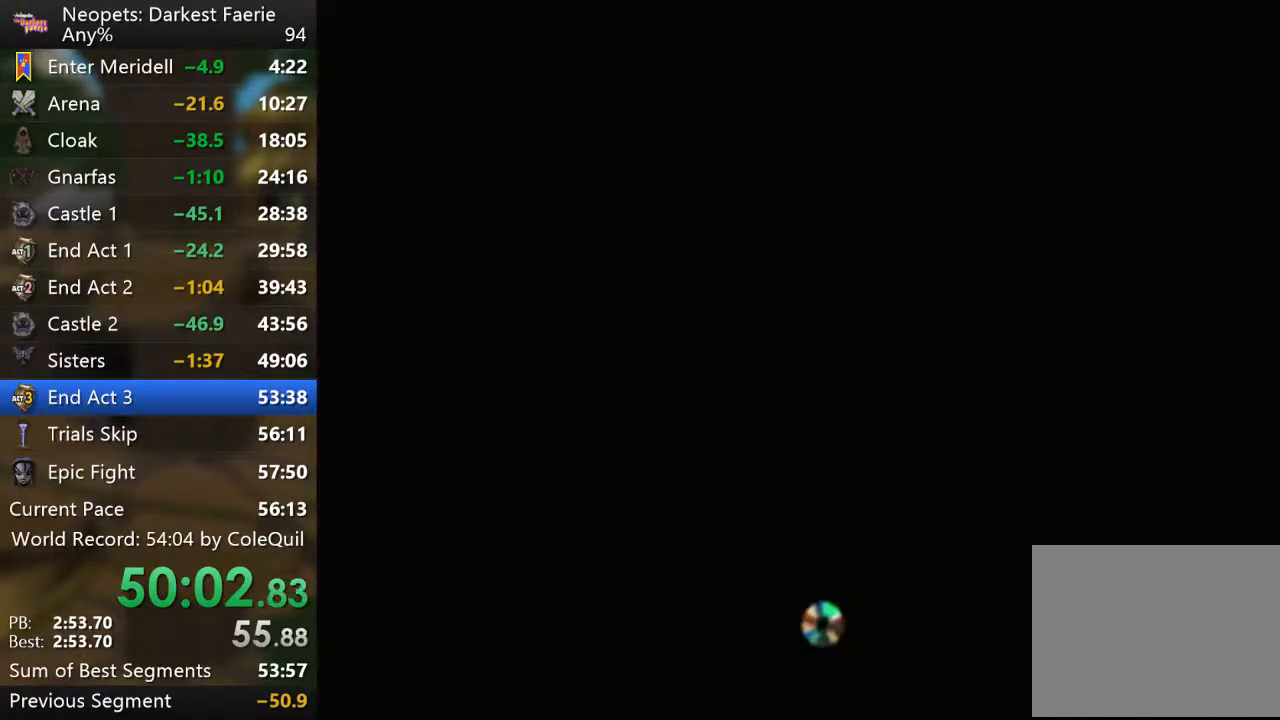
{"buttons": [], "left_stick": "center", "right_stick": "center", "events": []}
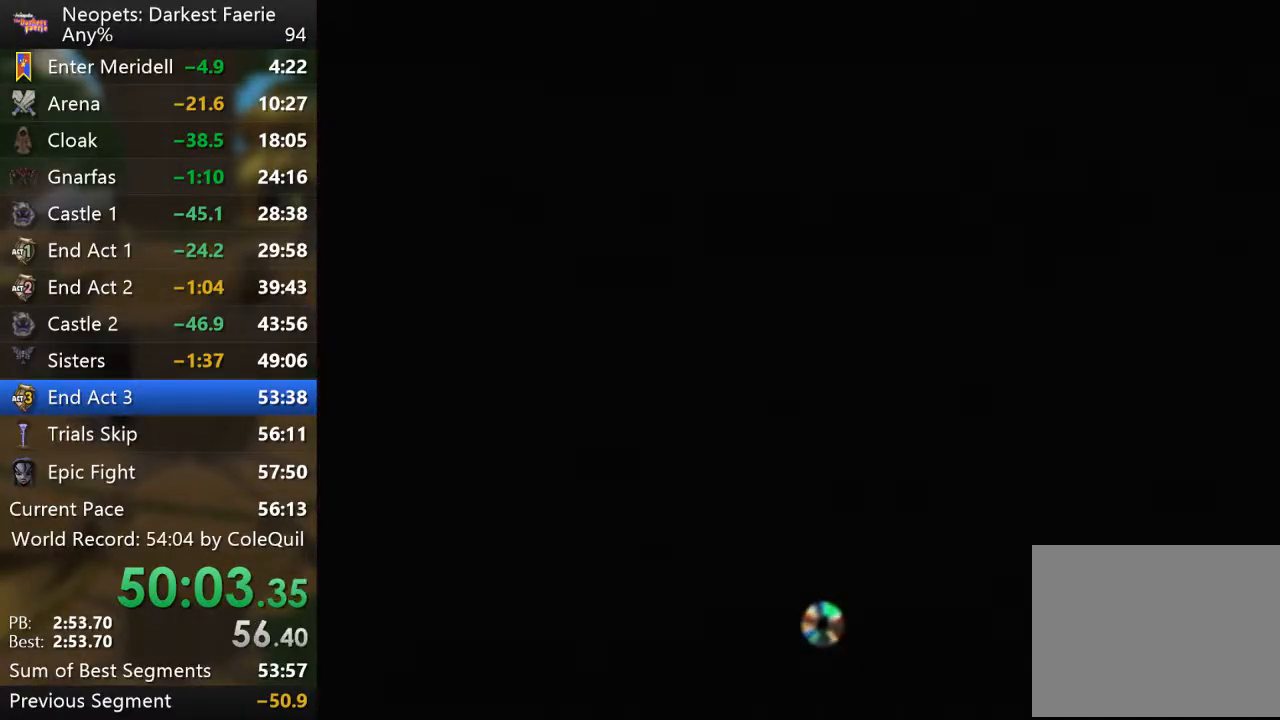
{"buttons": ["R1"], "left_stick": "center", "right_stick": "center", "events": [[300, "R1", "down"]]}
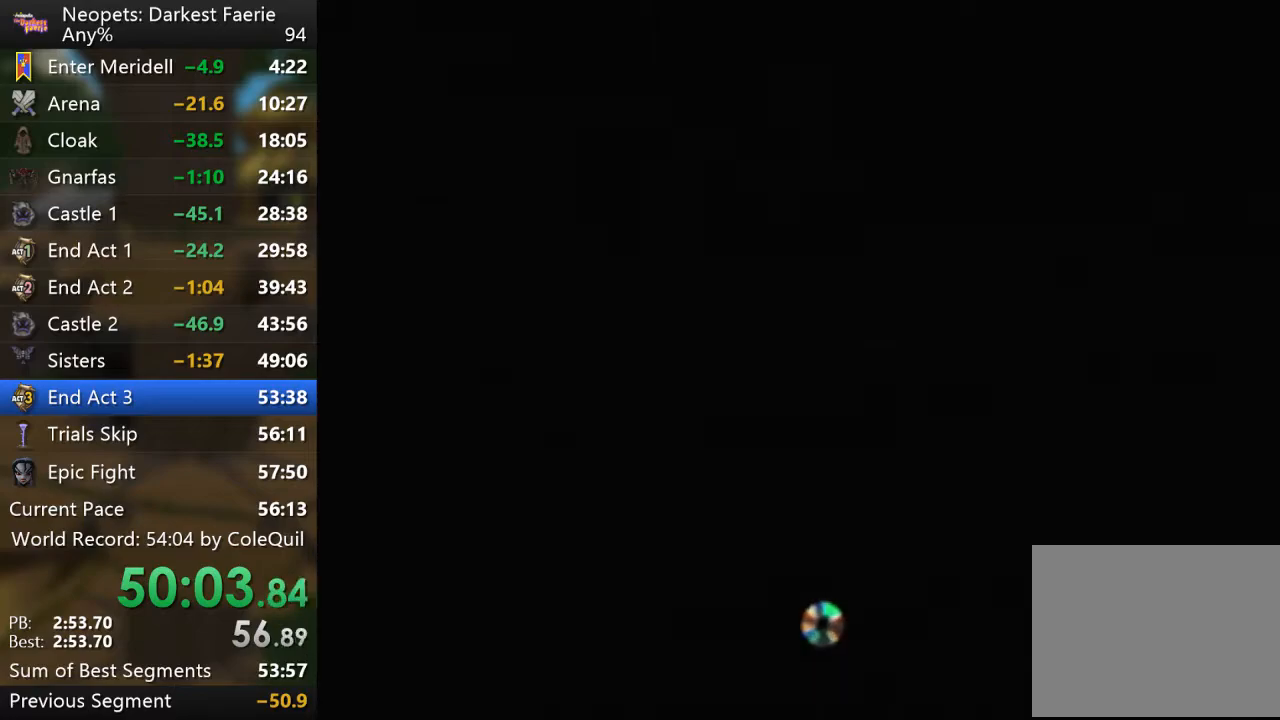
{"buttons": ["R1"], "left_stick": "center", "right_stick": "center", "events": []}
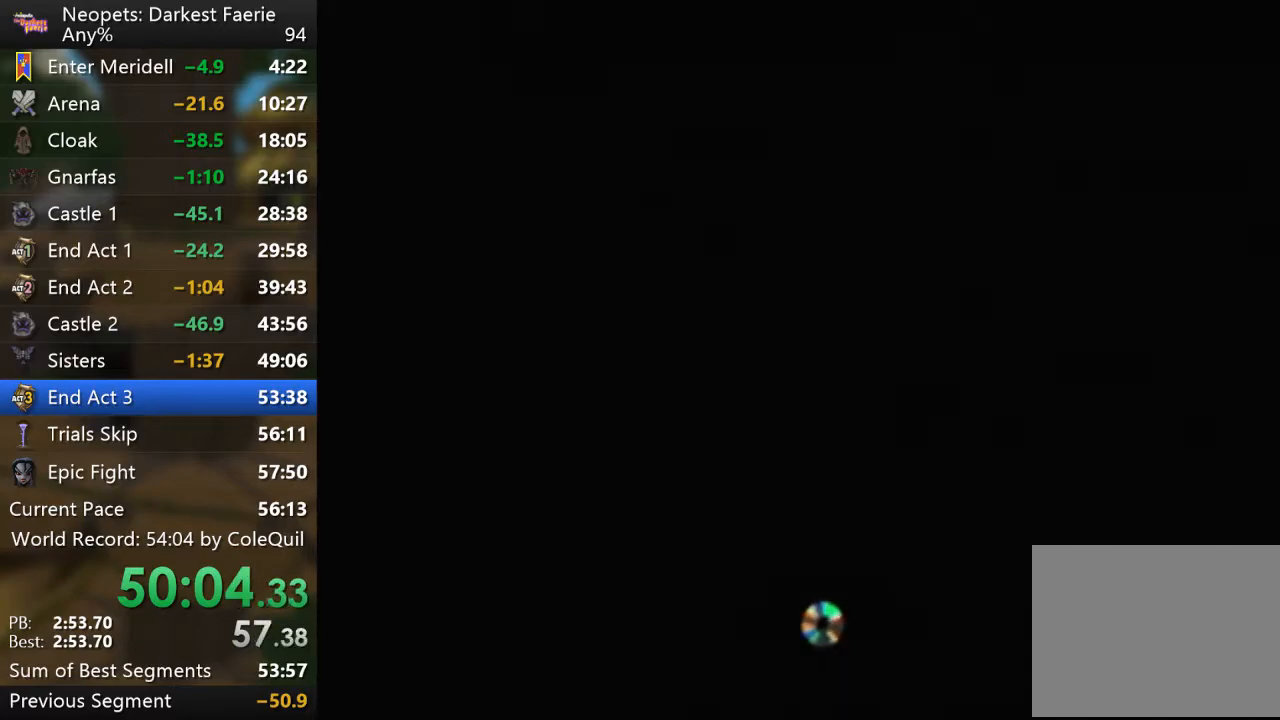
{"buttons": ["R1"], "left_stick": "down", "right_stick": "center", "events": [[333, "left_stick", "down"]]}
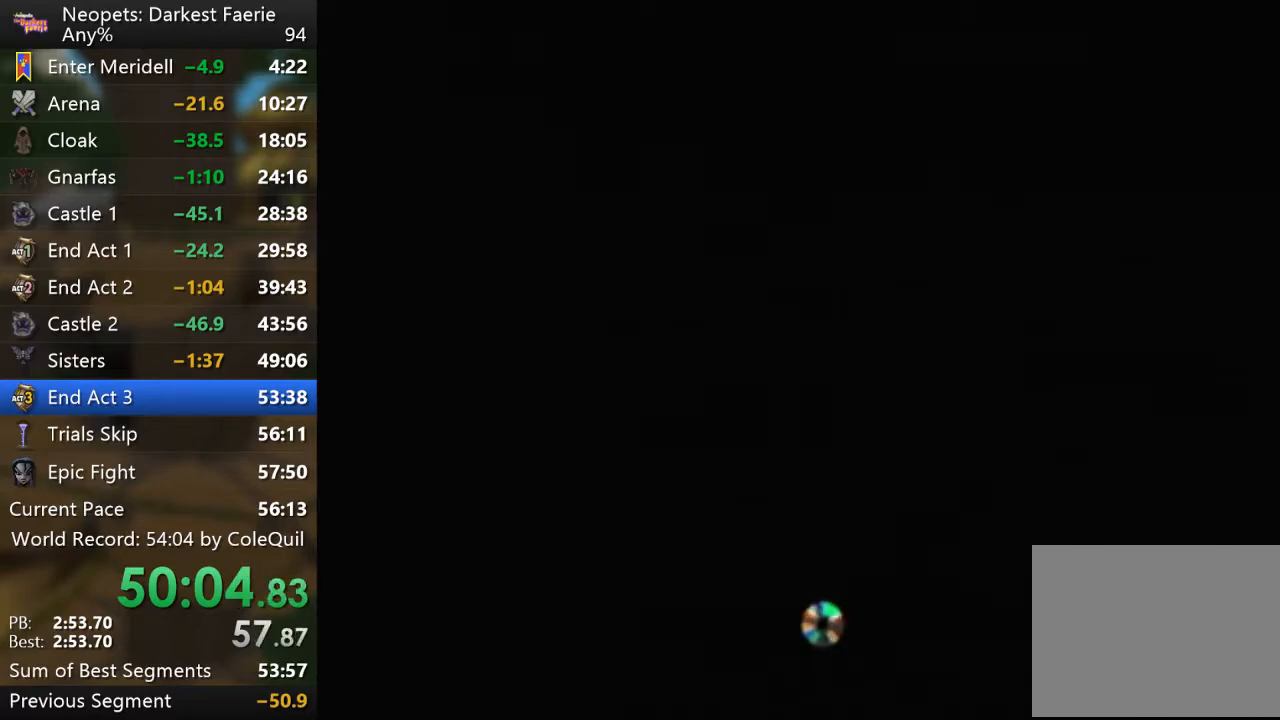
{"buttons": ["R1"], "left_stick": "down", "right_stick": "center", "events": []}
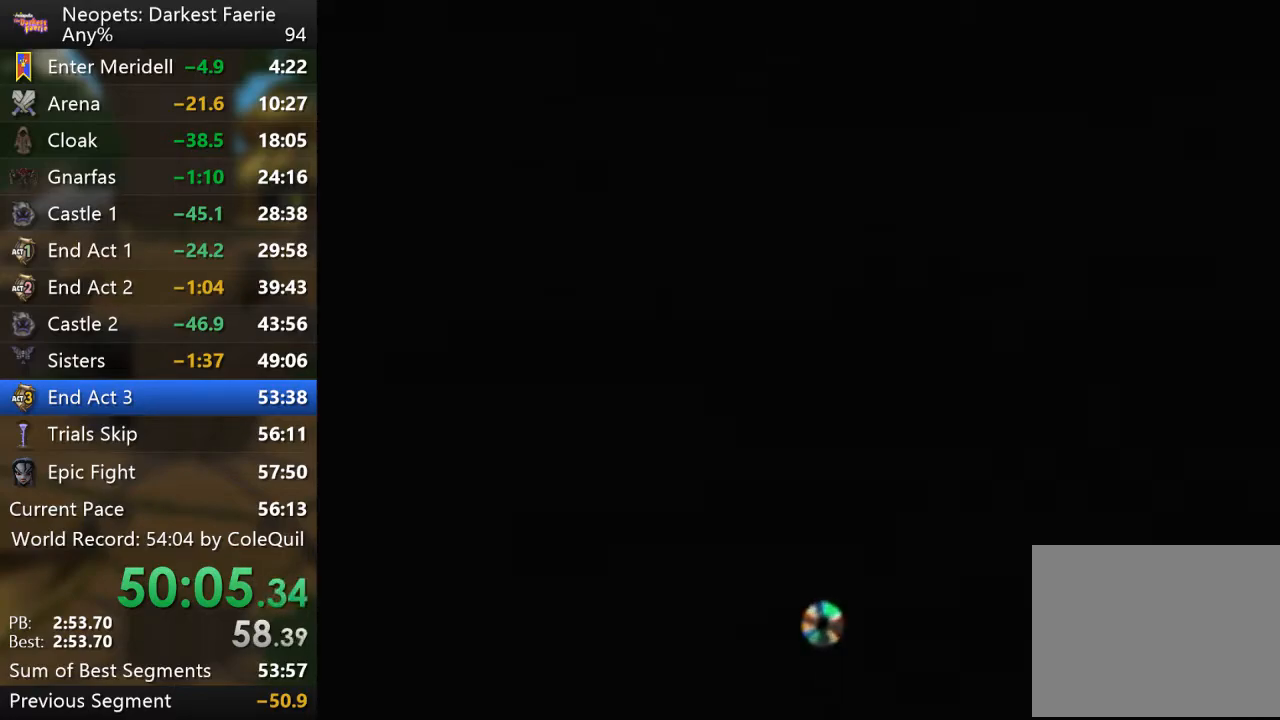
{"buttons": ["R1"], "left_stick": "down", "right_stick": "center", "events": []}